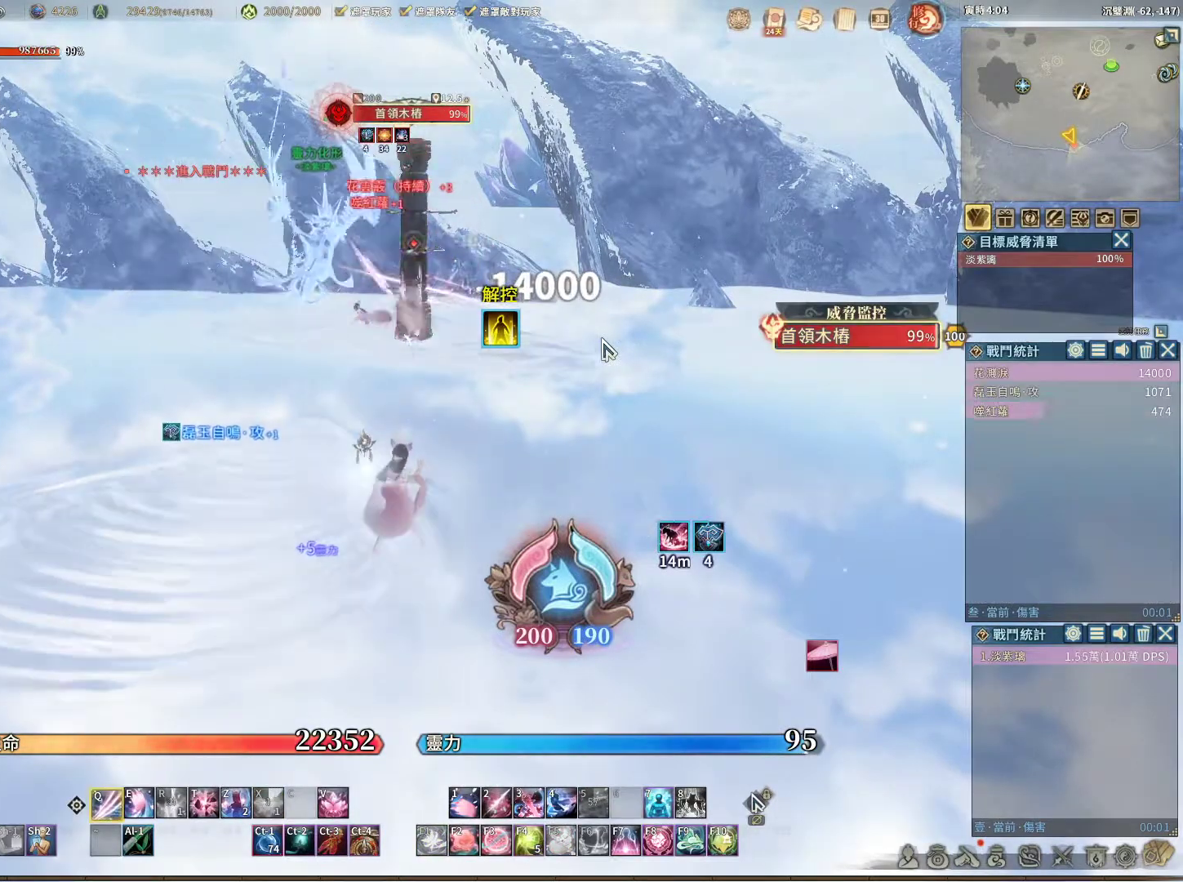
Gameplay with keyboard and mouse; each line is a JSON object with the keys and mouse buttons held at the frame after it. "events" lists presses ("down") and releases ("up") of "1", "2", "3", "4", "5", "a", "alt", "c", "caps_lock", "ctrl", "d", "e", "f", "g", "q", "r", "s", "shift", "space", "t", "tab", "v", "w", "x", "z", "mouse_left", "mouse_wheel" and "mouse_right" between this image and that frame as [ms after this image, input, new state], when the widget could be followed in between. "mouse_left", "mouse_wheel", "mouse_right" = the "left", "wheel", "right" buttons of the "mouse" list. No other keys are recorded. "wheel" means that the mouse wheel is clicked or scrolled. Not read: mouse_move.
{"keys": ["q"], "mouse": [], "events": [[333, "e", "down"], [333, "q", "up"], [367, "e", "up"], [467, "q", "down"]]}
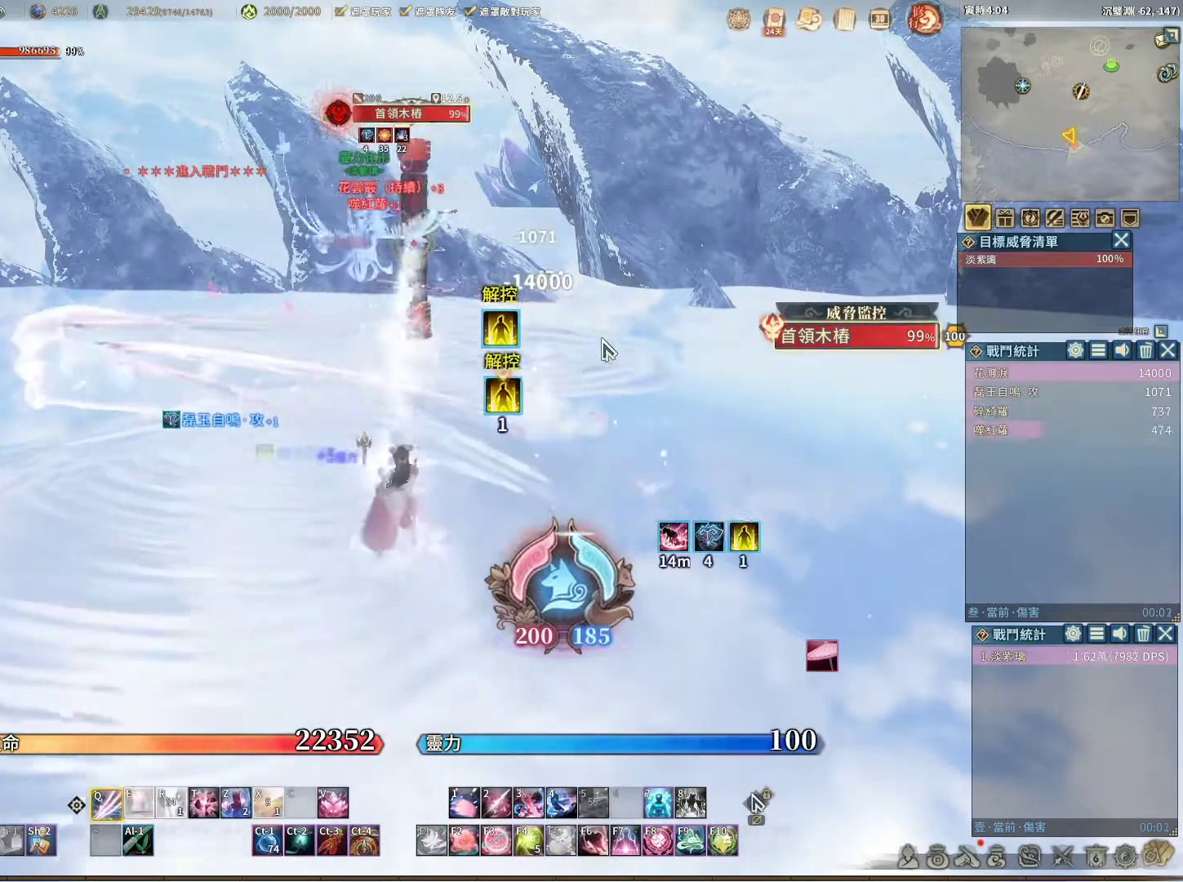
{"keys": ["q"], "mouse": [], "events": []}
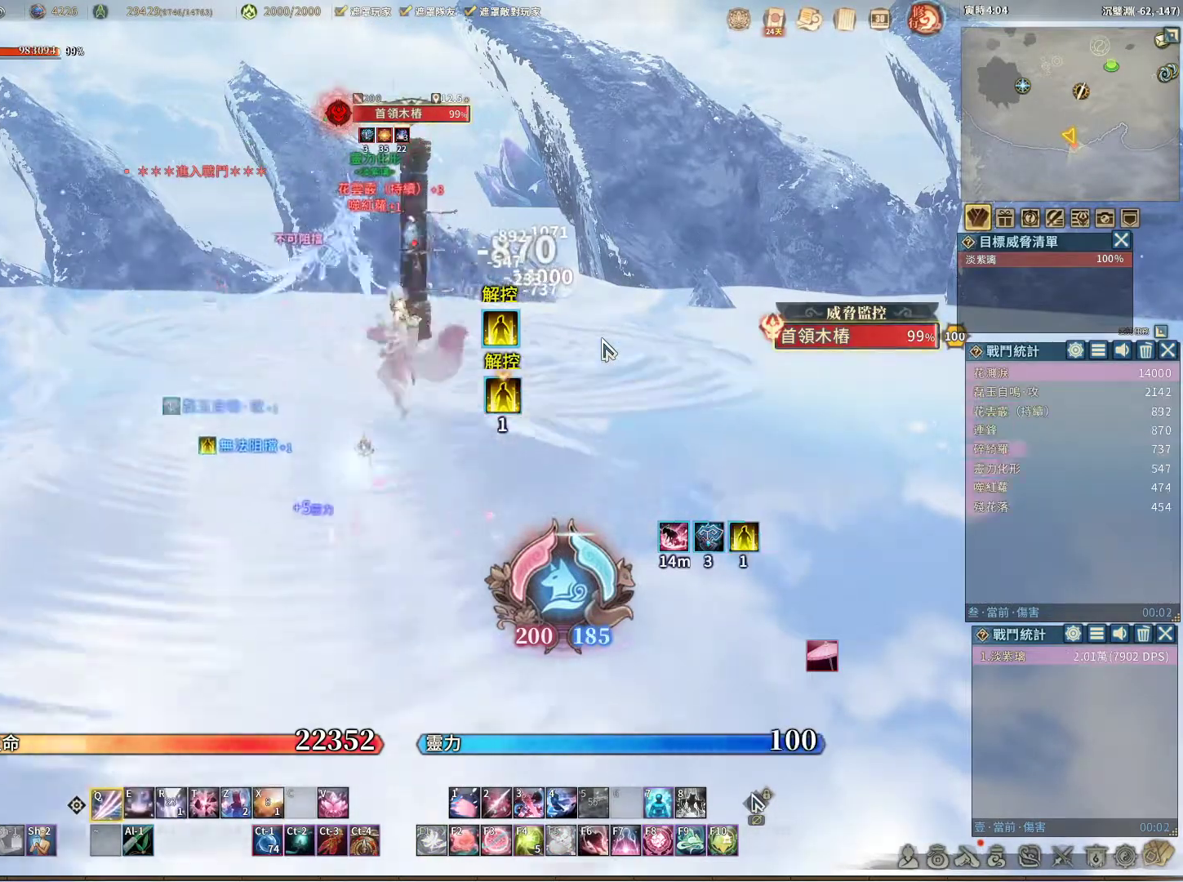
{"keys": [], "mouse": [], "events": [[117, "e", "down"], [117, "q", "up"], [217, "e", "up"]]}
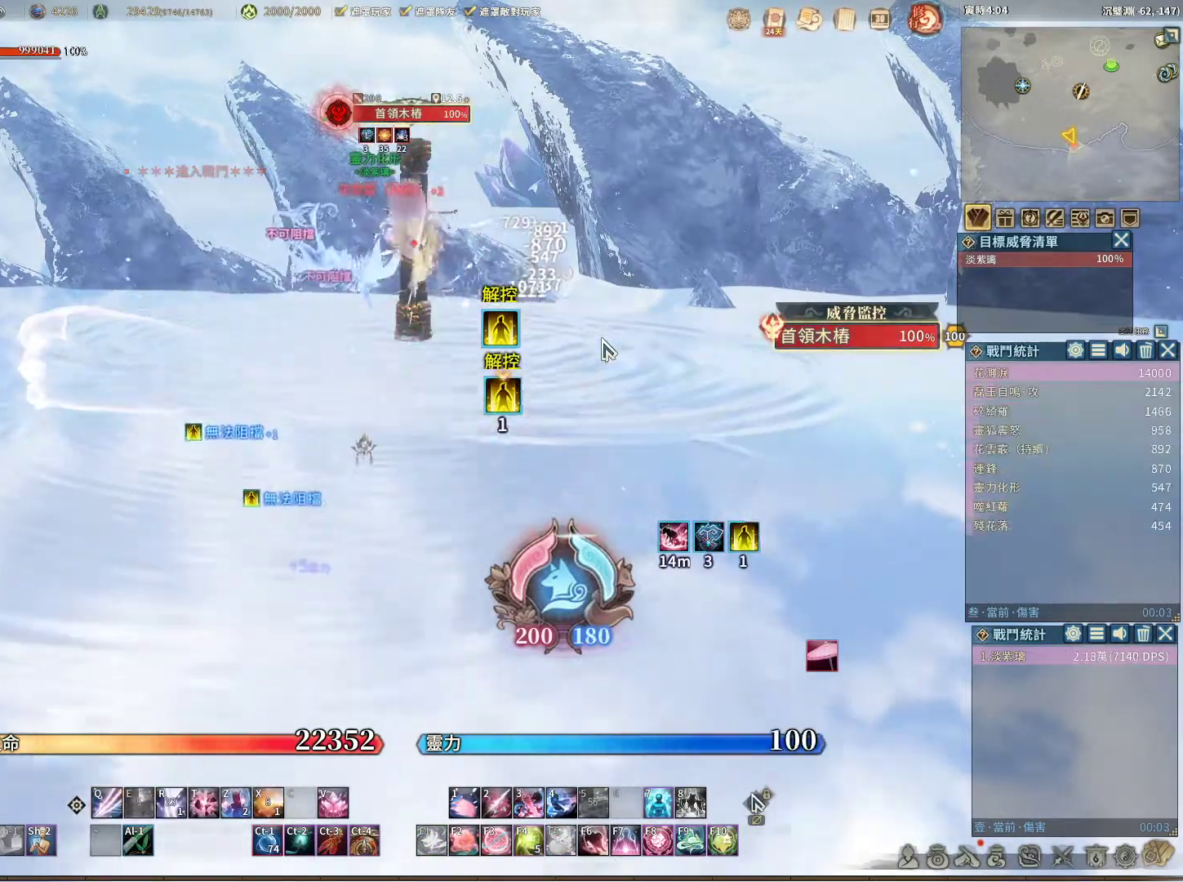
{"keys": ["q"], "mouse": ["right"], "events": [[233, "r", "down"], [333, "q", "down"], [333, "r", "up"], [467, "mouse_right", "down"]]}
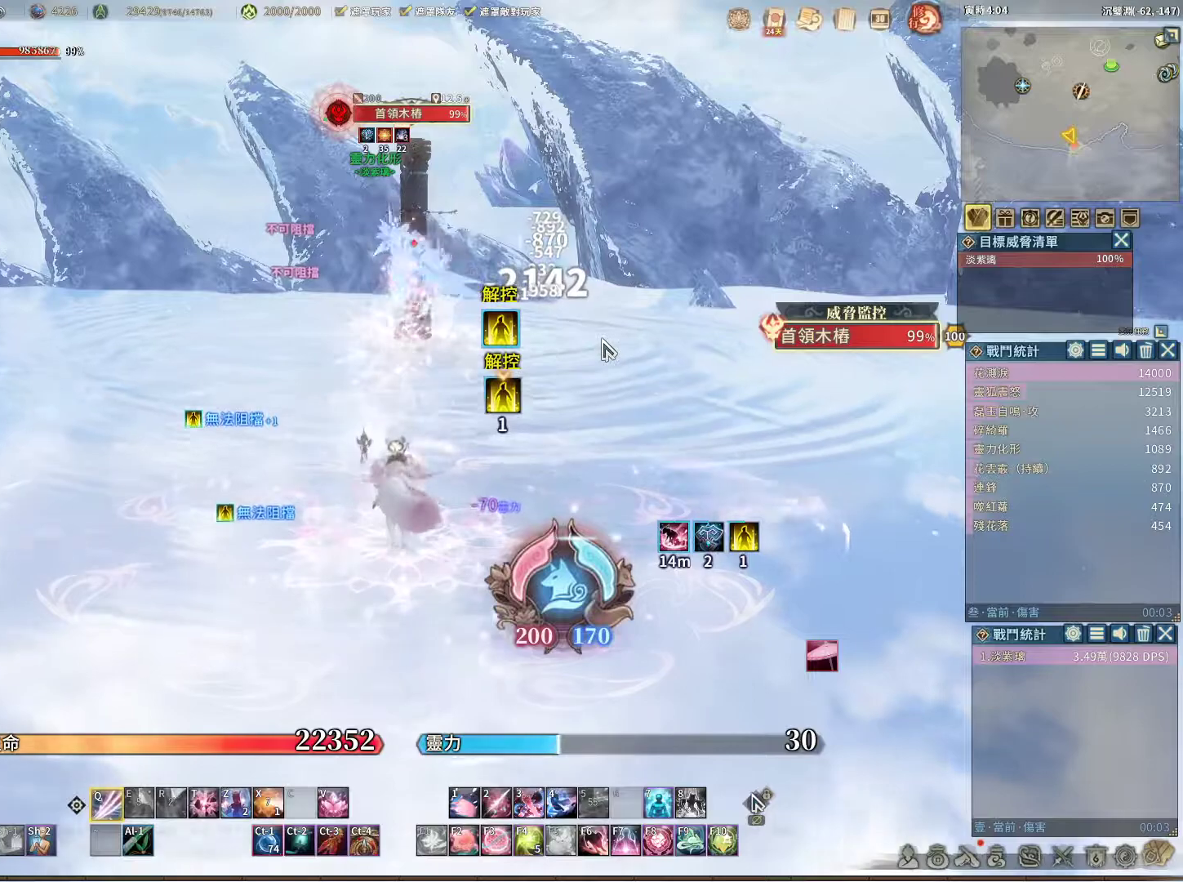
{"keys": ["q"], "mouse": ["right"], "events": []}
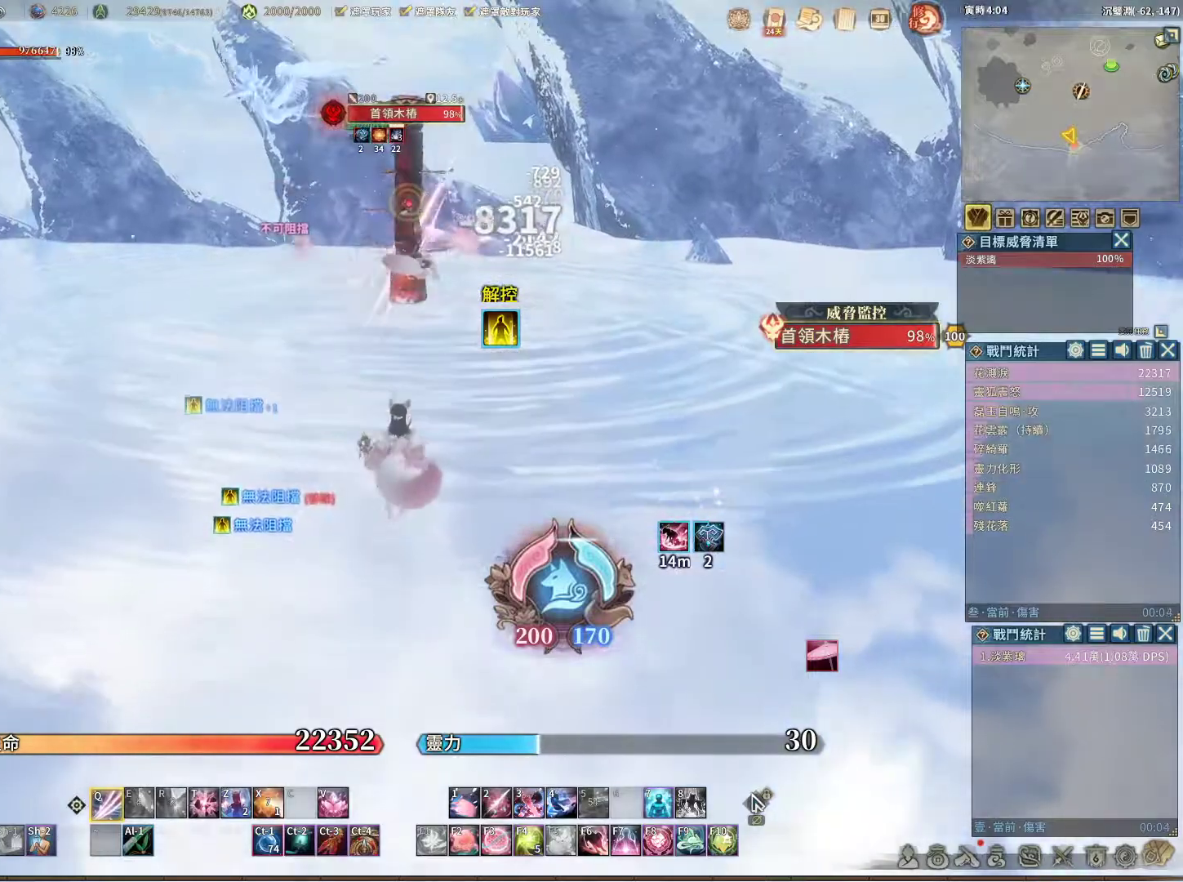
{"keys": ["q"], "mouse": [], "events": [[83, "mouse_right", "up"], [400, "mouse_wheel", "down"], [450, "mouse_wheel", "up"]]}
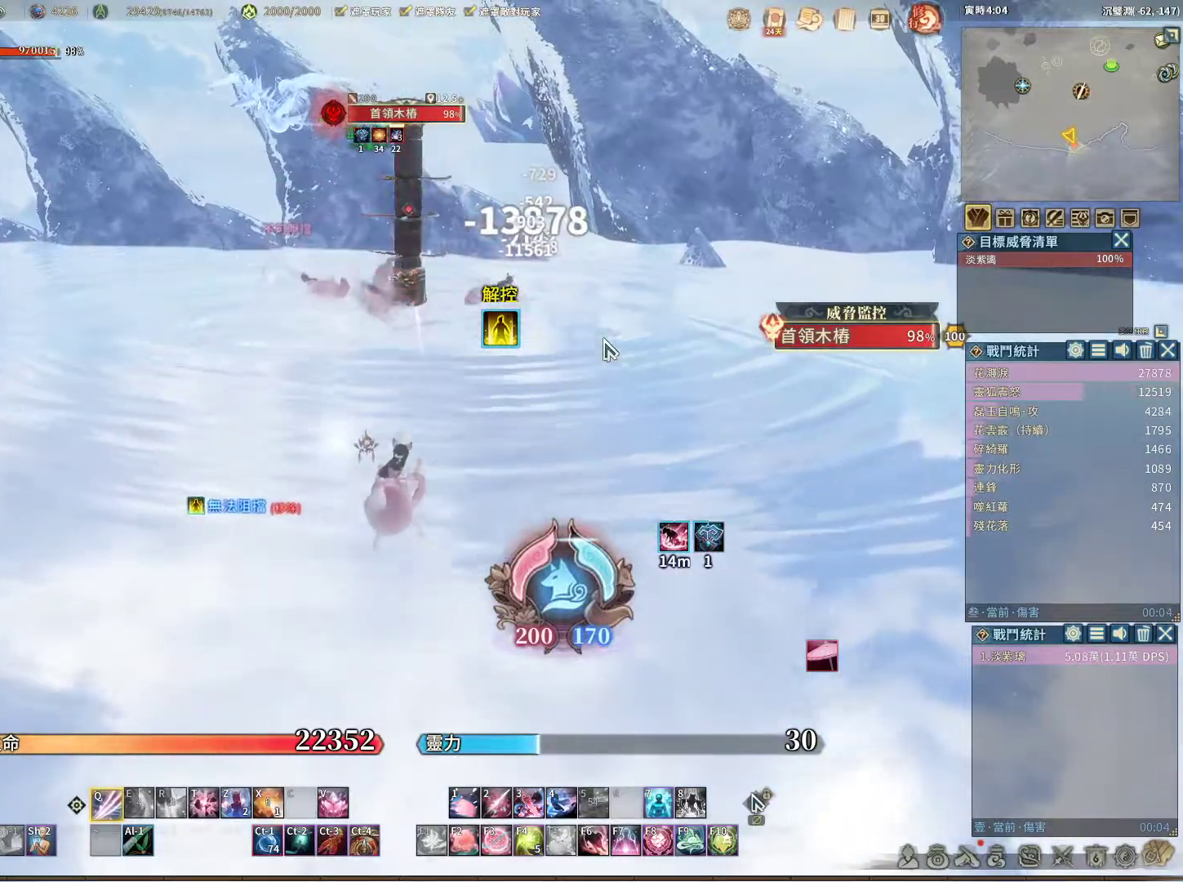
{"keys": ["q"], "mouse": [], "events": [[233, "t", "down"], [333, "t", "up"]]}
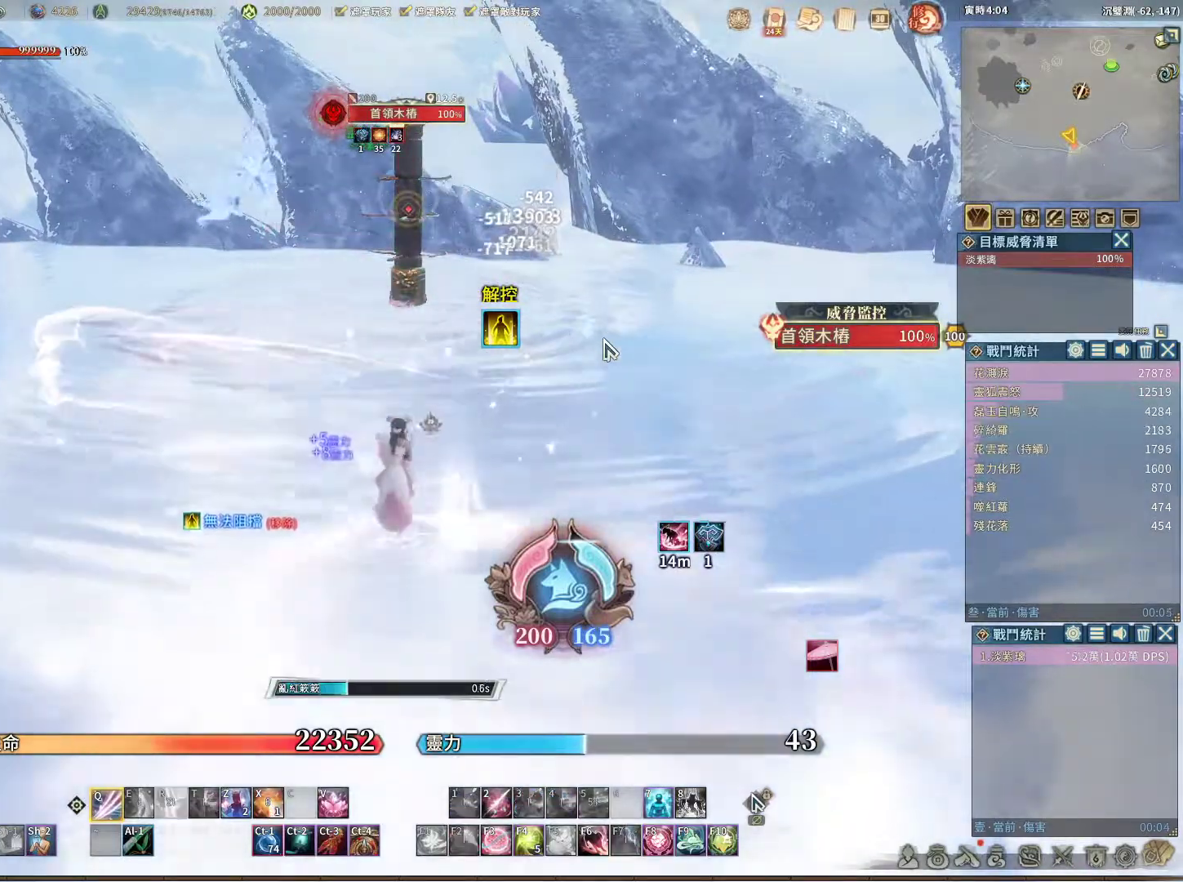
{"keys": [], "mouse": [], "events": [[200, "q", "up"]]}
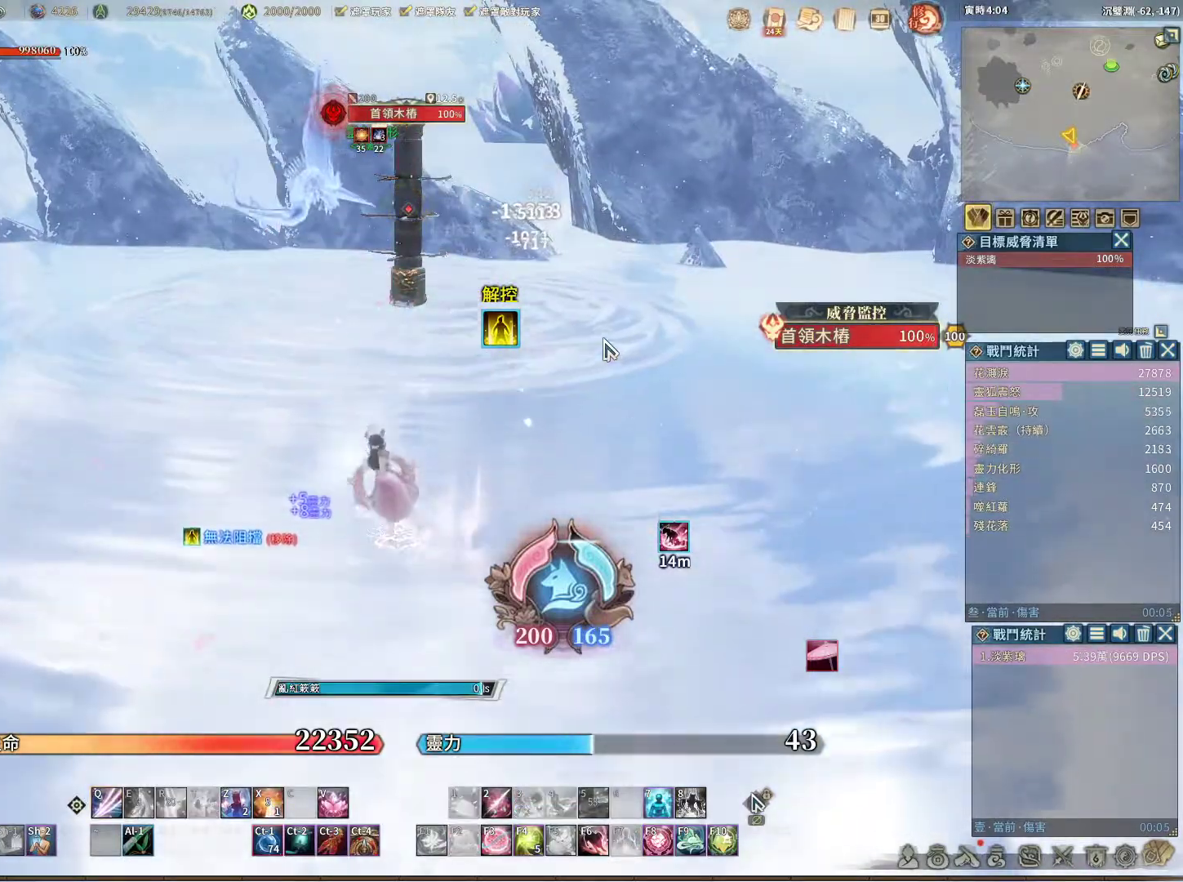
{"keys": ["q"], "mouse": [], "events": [[167, "z", "down"], [217, "z", "up"], [317, "q", "down"]]}
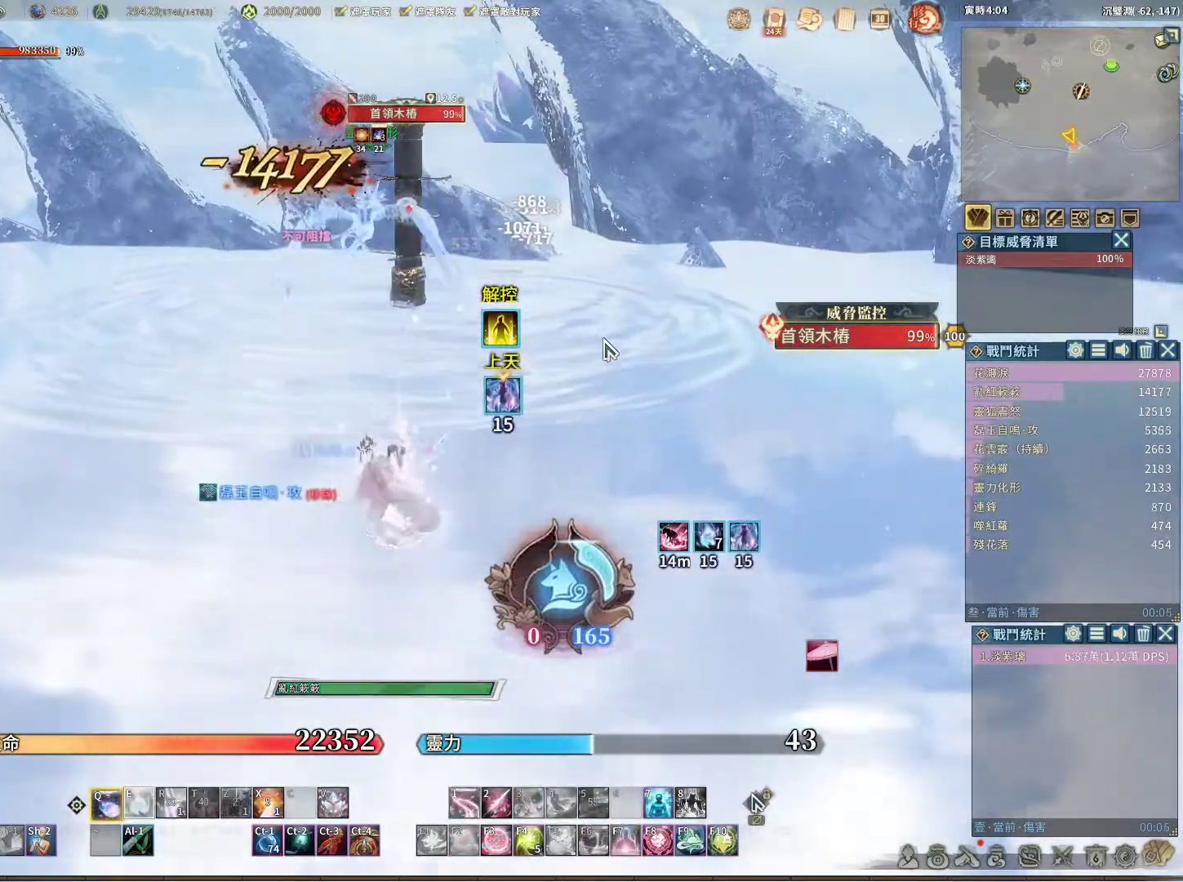
{"keys": ["q"], "mouse": [], "events": []}
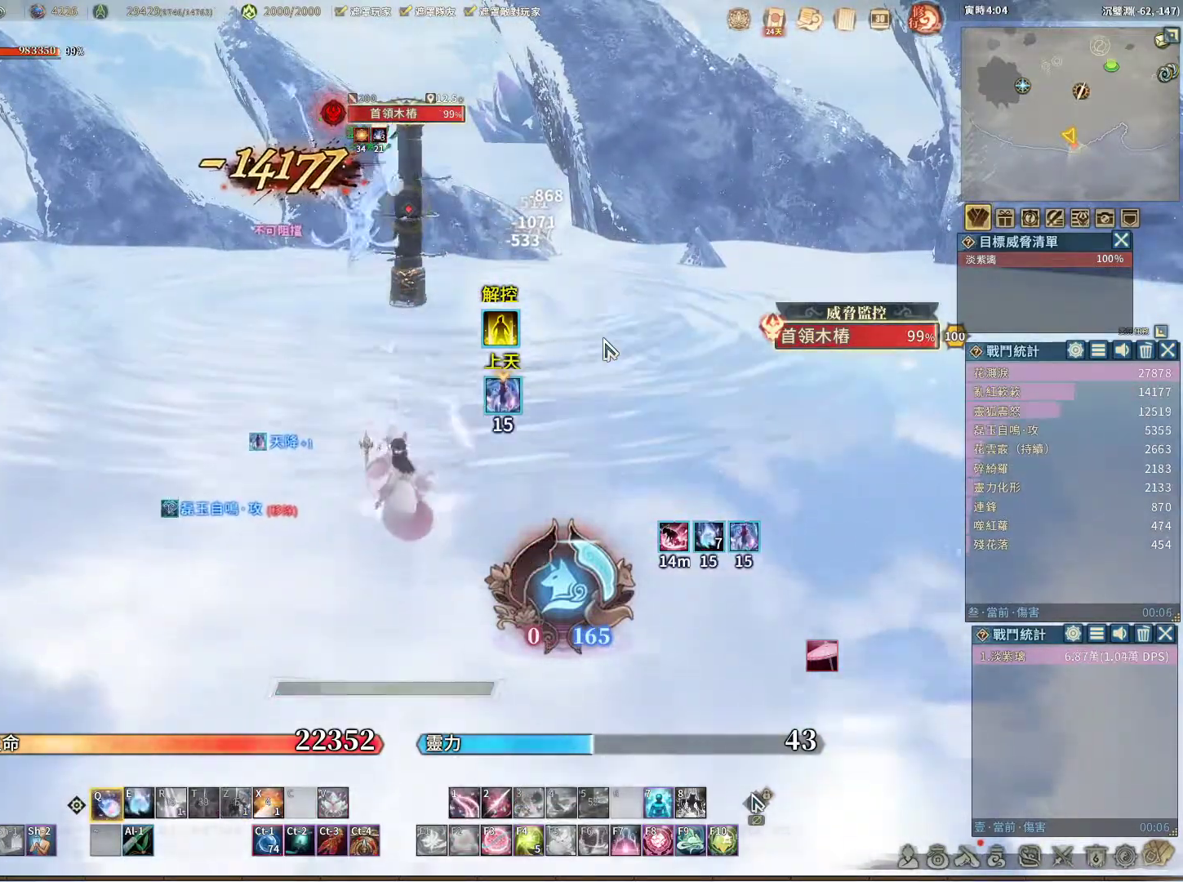
{"keys": ["q"], "mouse": [], "events": []}
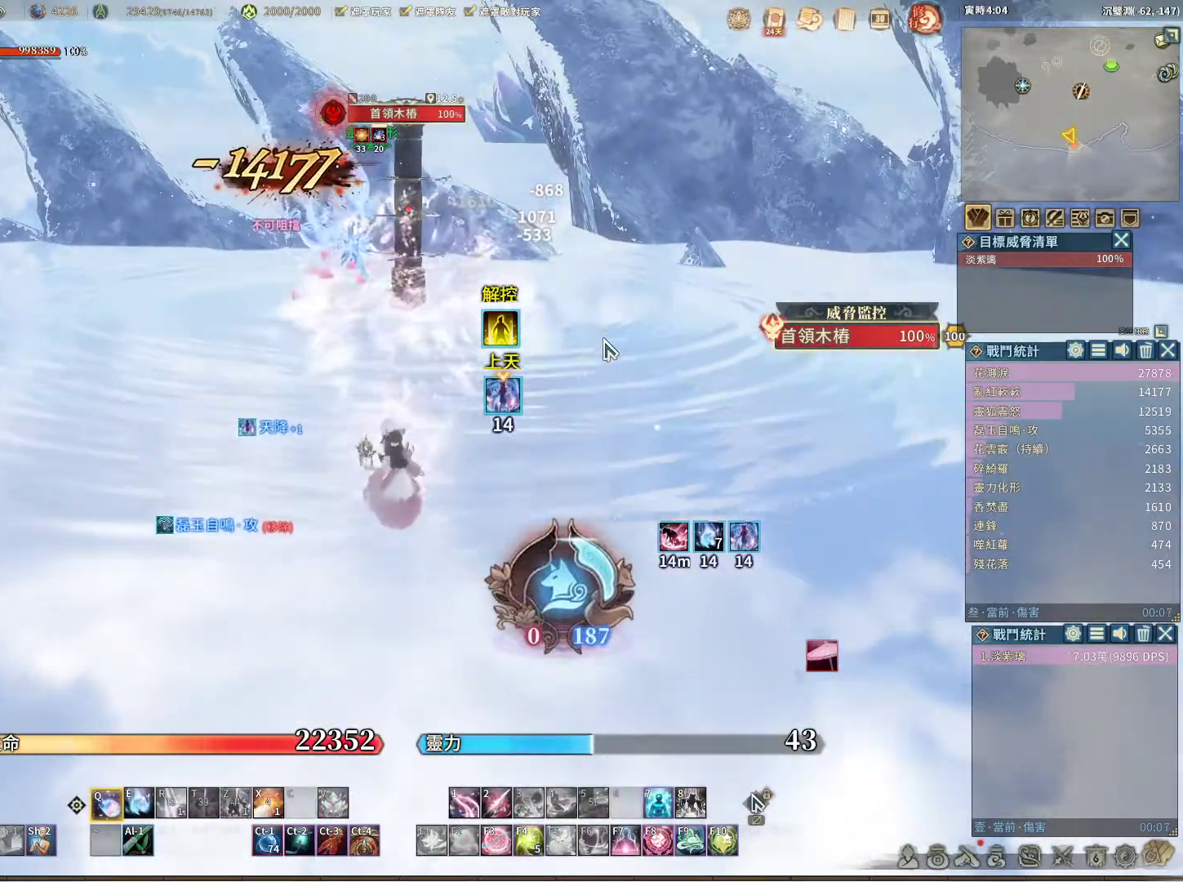
{"keys": ["q"], "mouse": [], "events": [[117, "e", "down"], [217, "e", "up"]]}
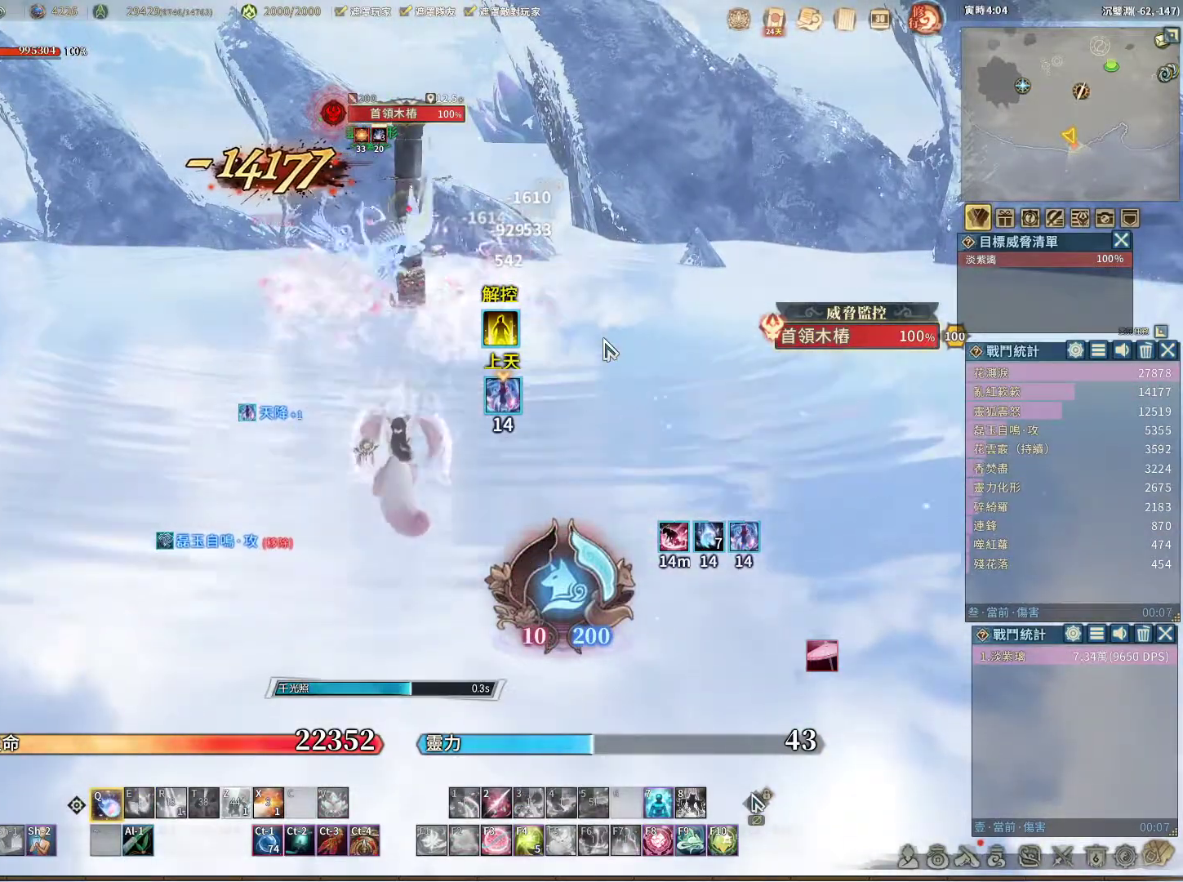
{"keys": ["q"], "mouse": [], "events": [[183, "mouse_wheel", "down"], [233, "mouse_wheel", "up"]]}
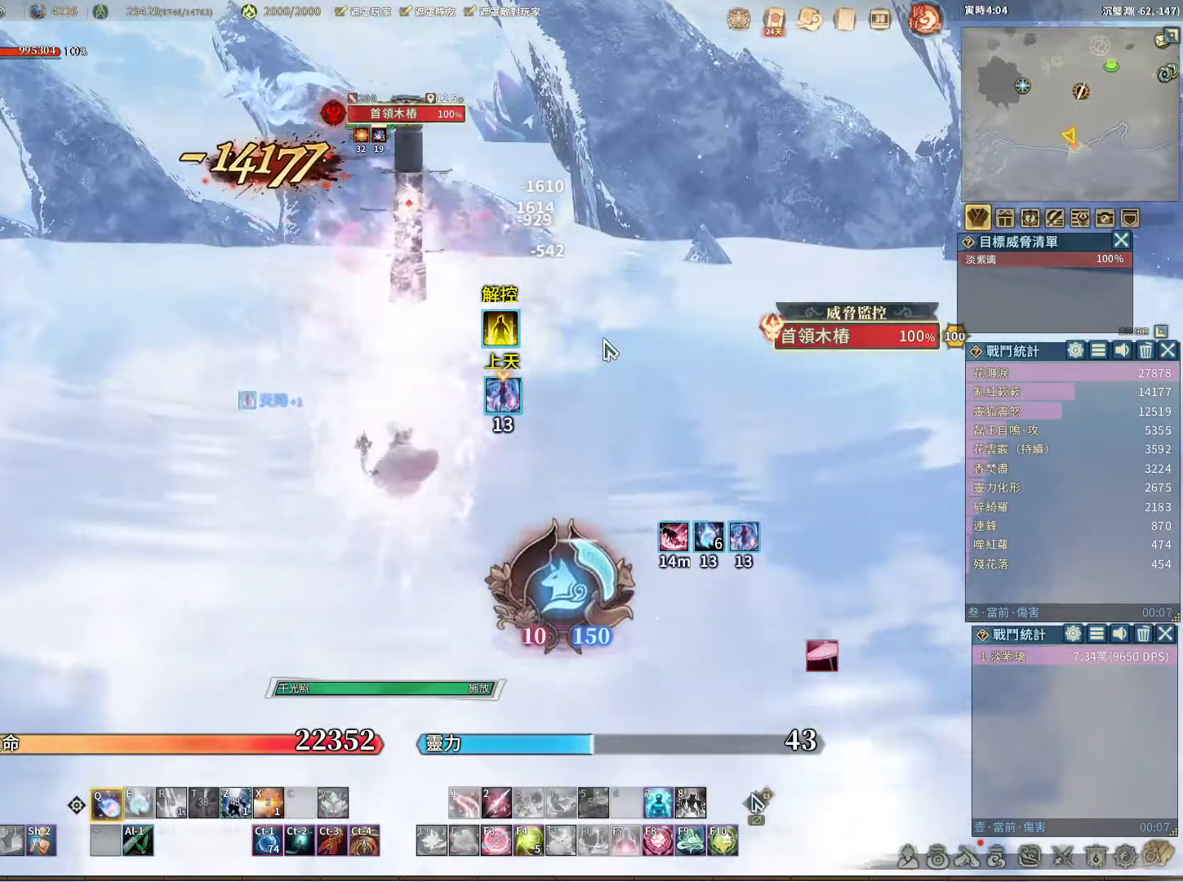
{"keys": ["q"], "mouse": [], "events": []}
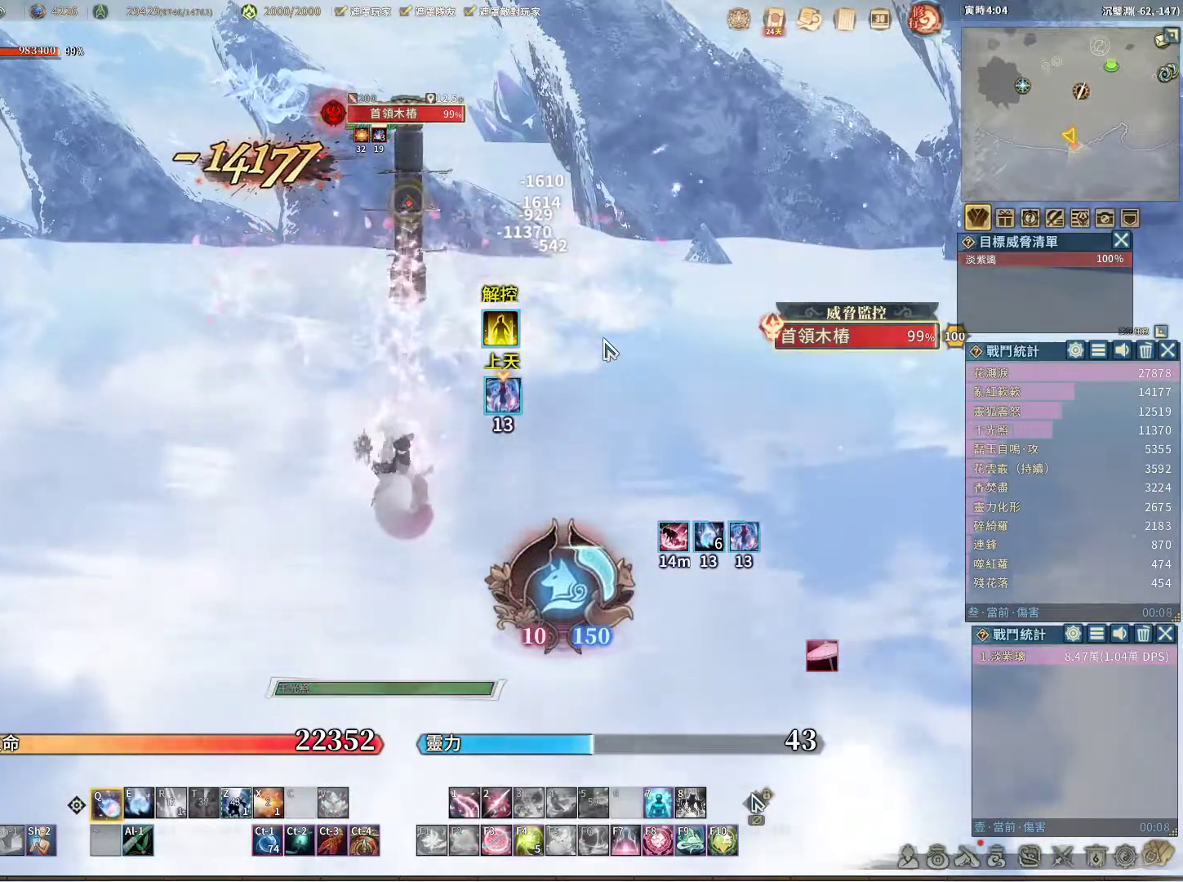
{"keys": ["q"], "mouse": [], "events": [[367, "e", "down"], [450, "e", "up"]]}
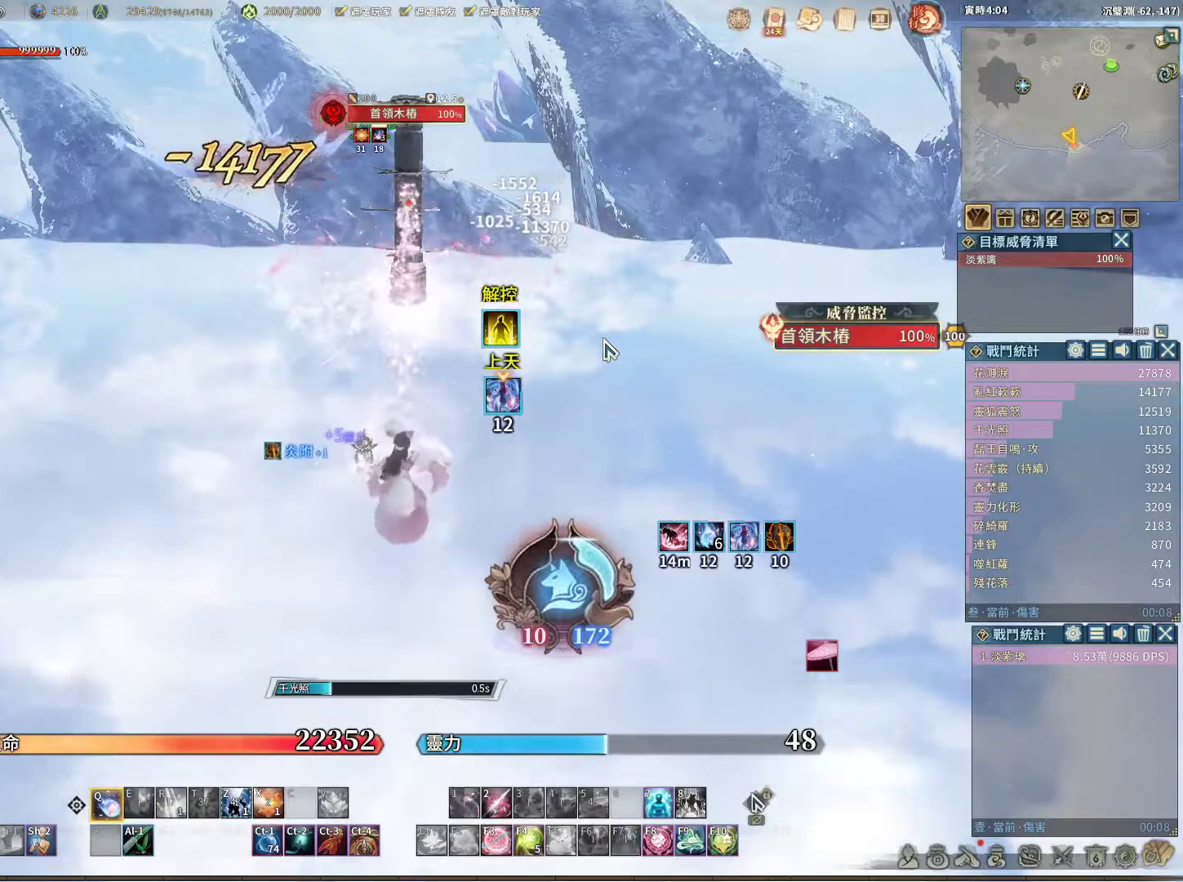
{"keys": ["q"], "mouse": [], "events": []}
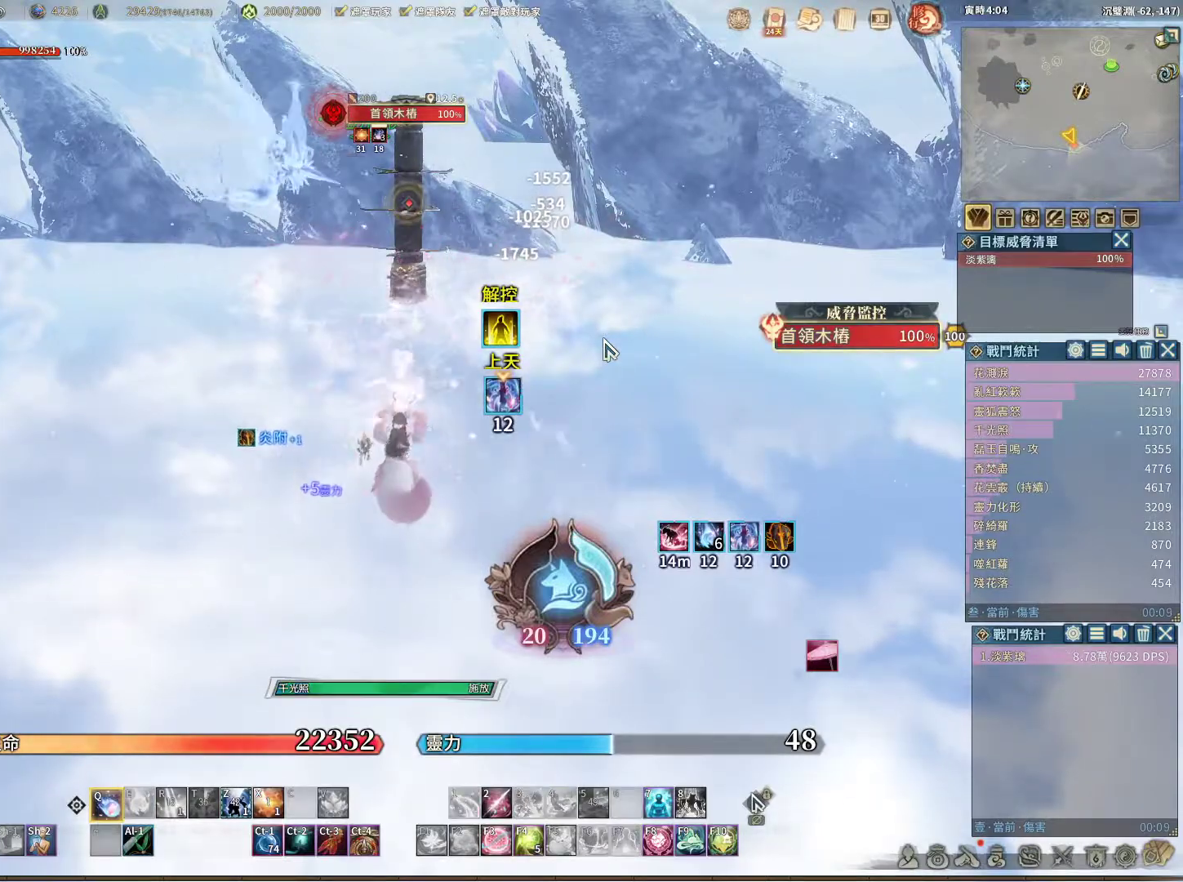
{"keys": ["q"], "mouse": [], "events": []}
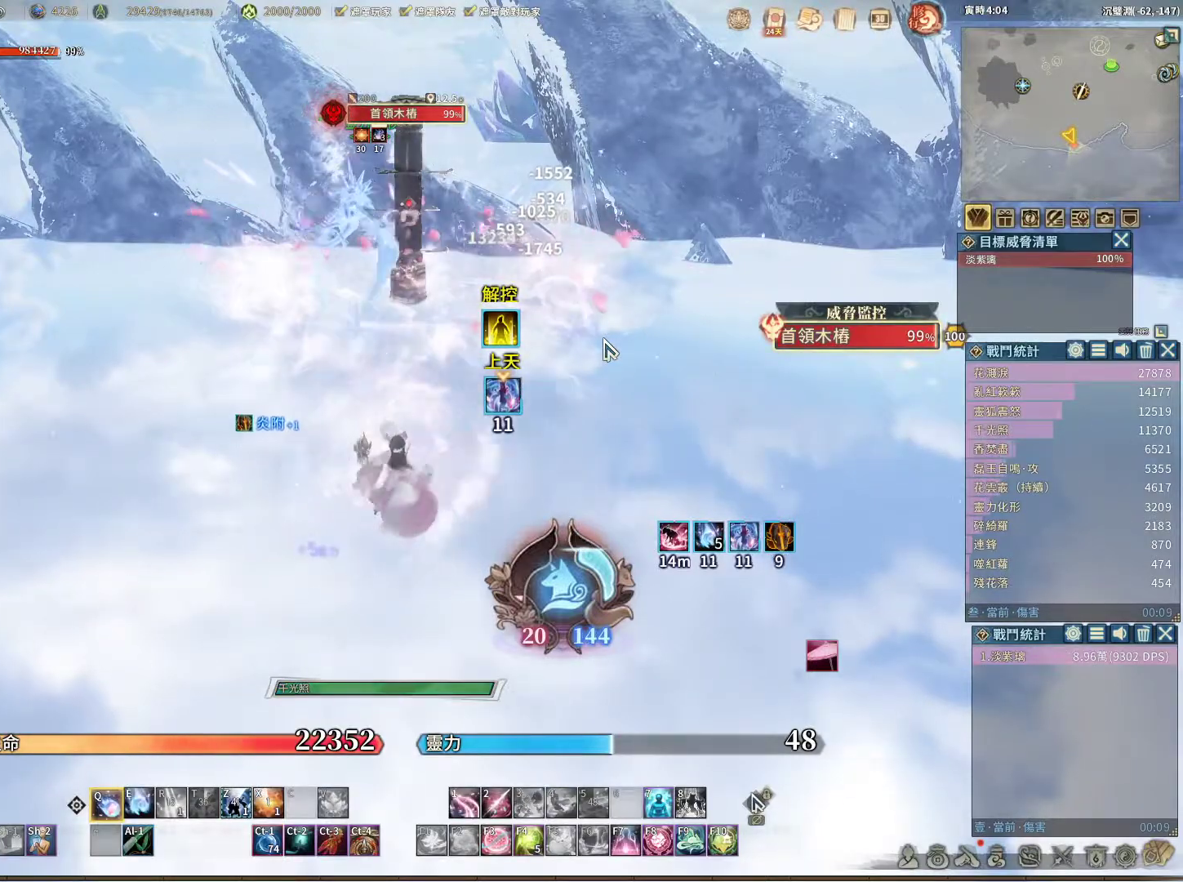
{"keys": ["q"], "mouse": [], "events": []}
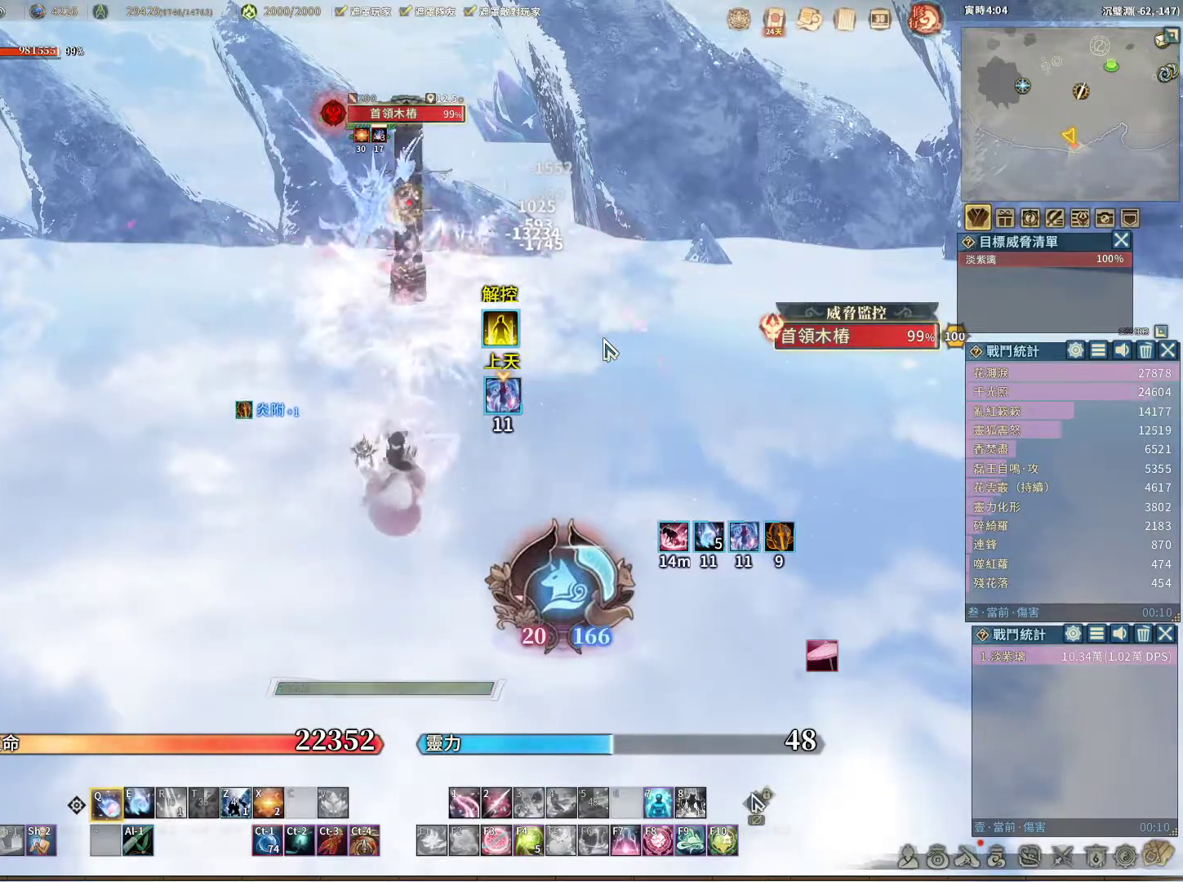
{"keys": ["q"], "mouse": [], "events": [[100, "e", "down"], [183, "e", "up"]]}
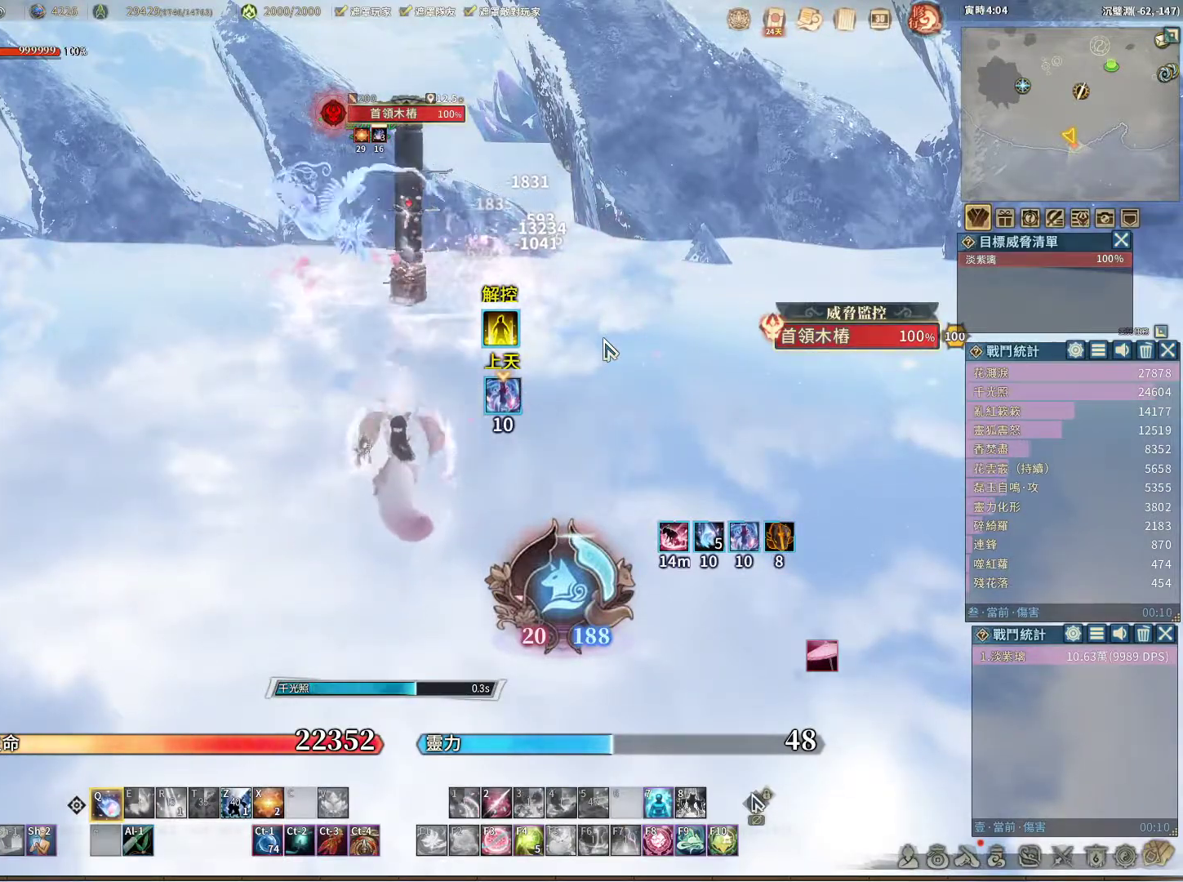
{"keys": ["q"], "mouse": [], "events": []}
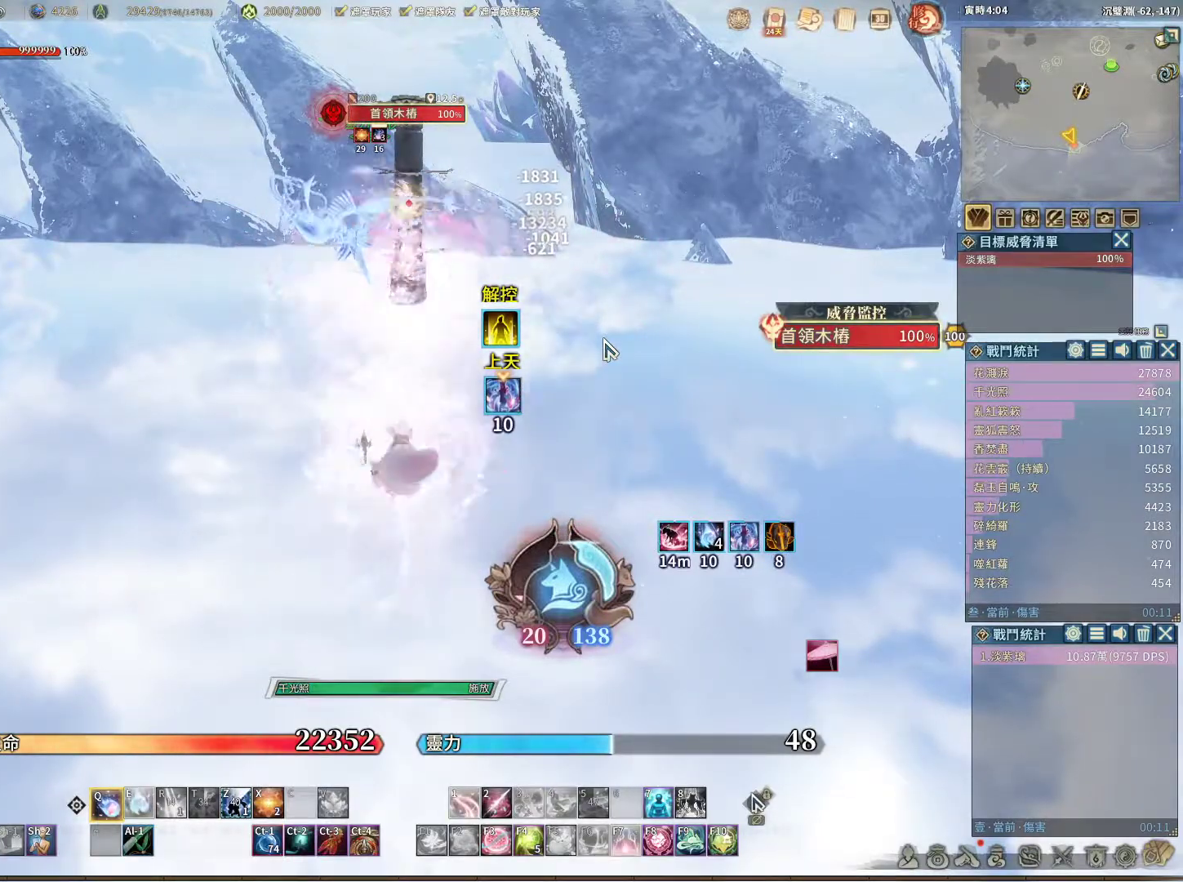
{"keys": ["q"], "mouse": [], "events": []}
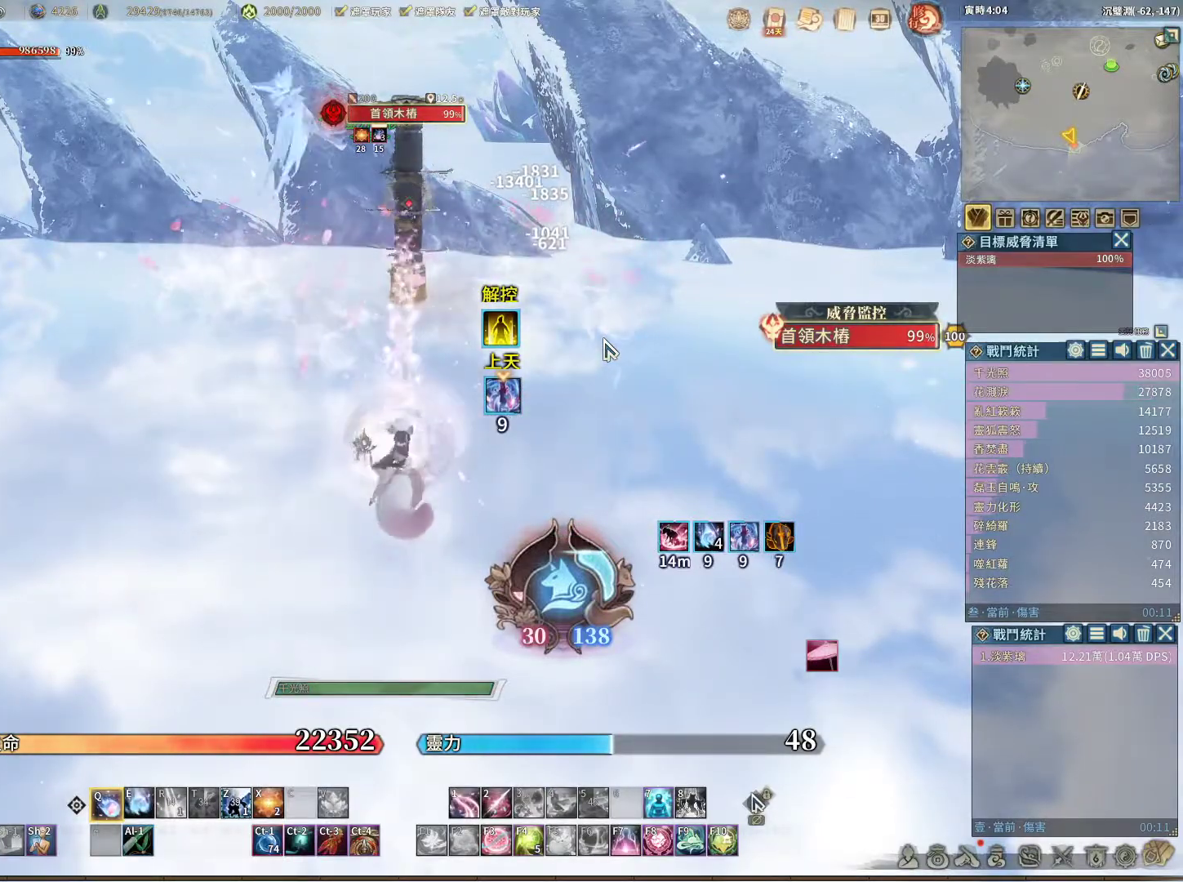
{"keys": ["q"], "mouse": [], "events": [[367, "e", "down"], [467, "e", "up"]]}
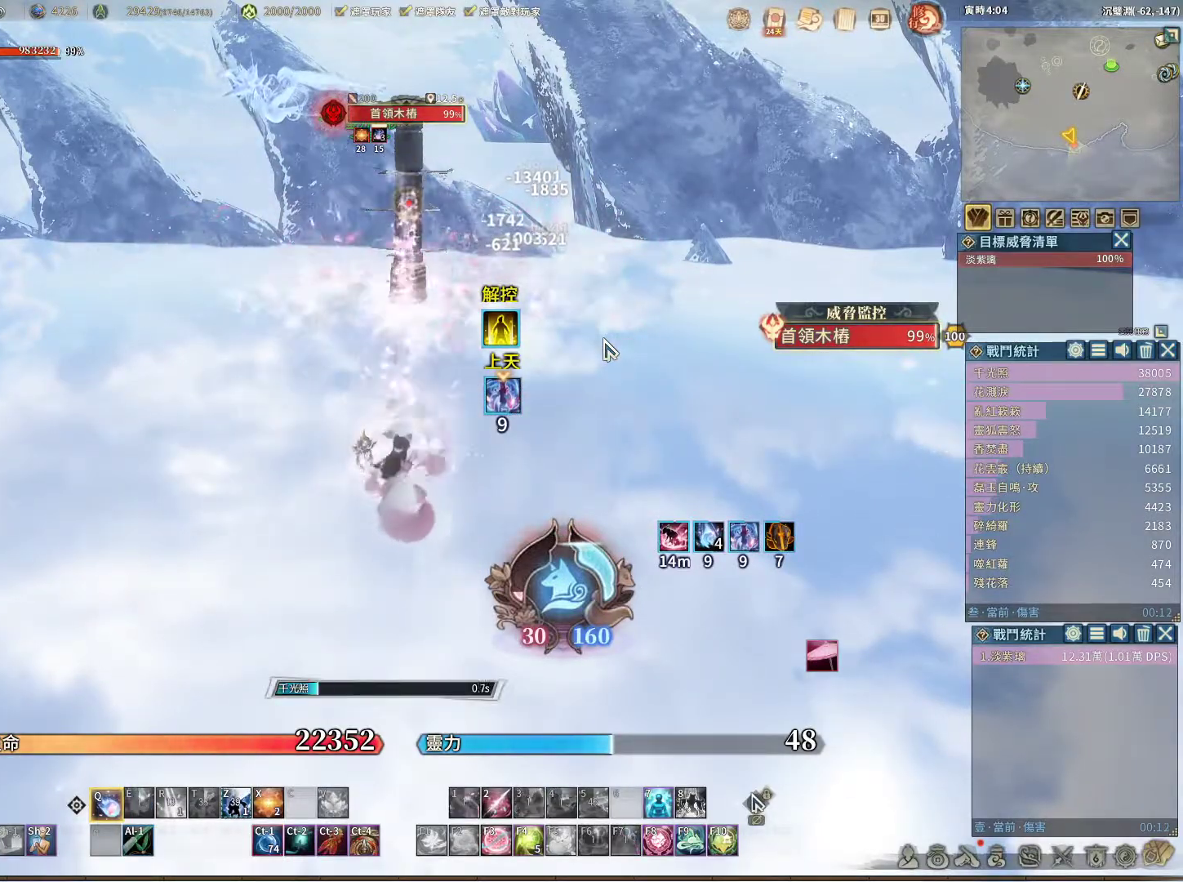
{"keys": ["q"], "mouse": [], "events": []}
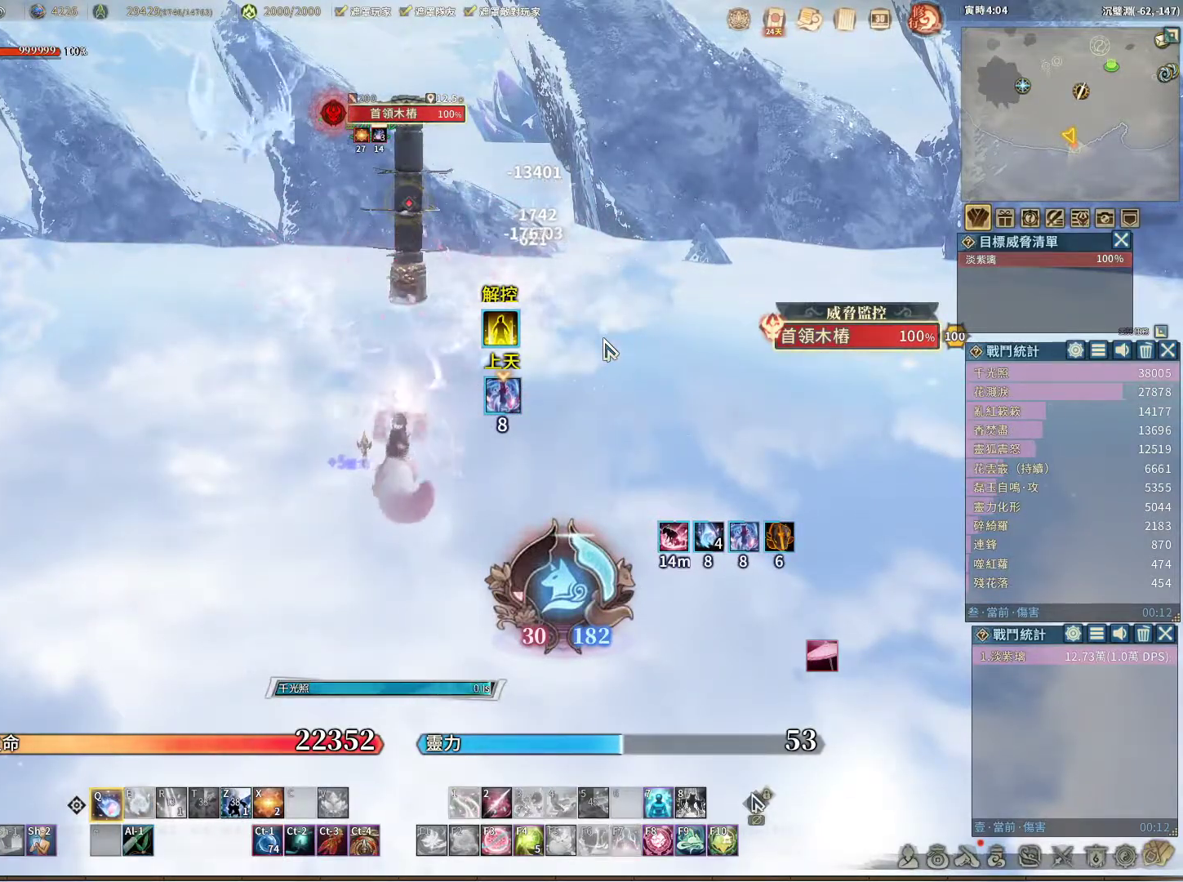
{"keys": ["q"], "mouse": [], "events": []}
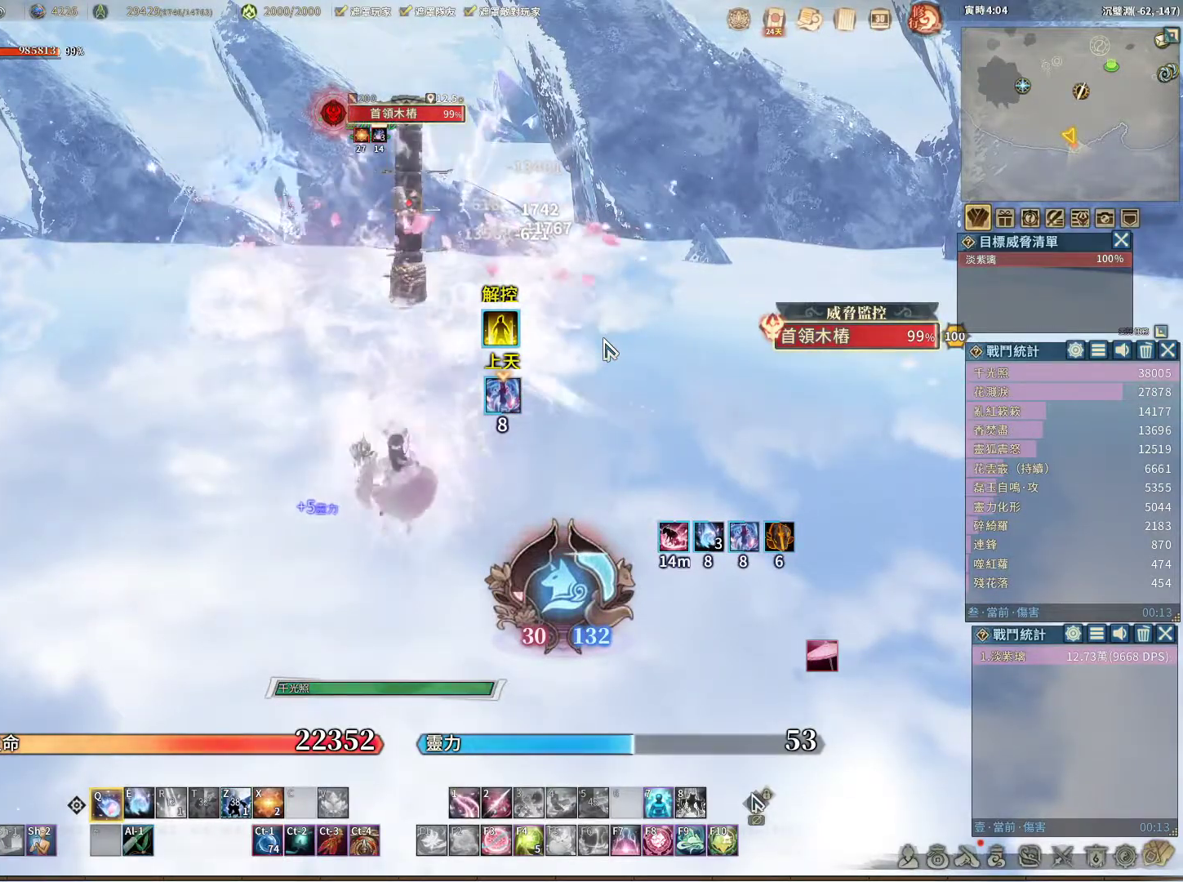
{"keys": ["q"], "mouse": [], "events": []}
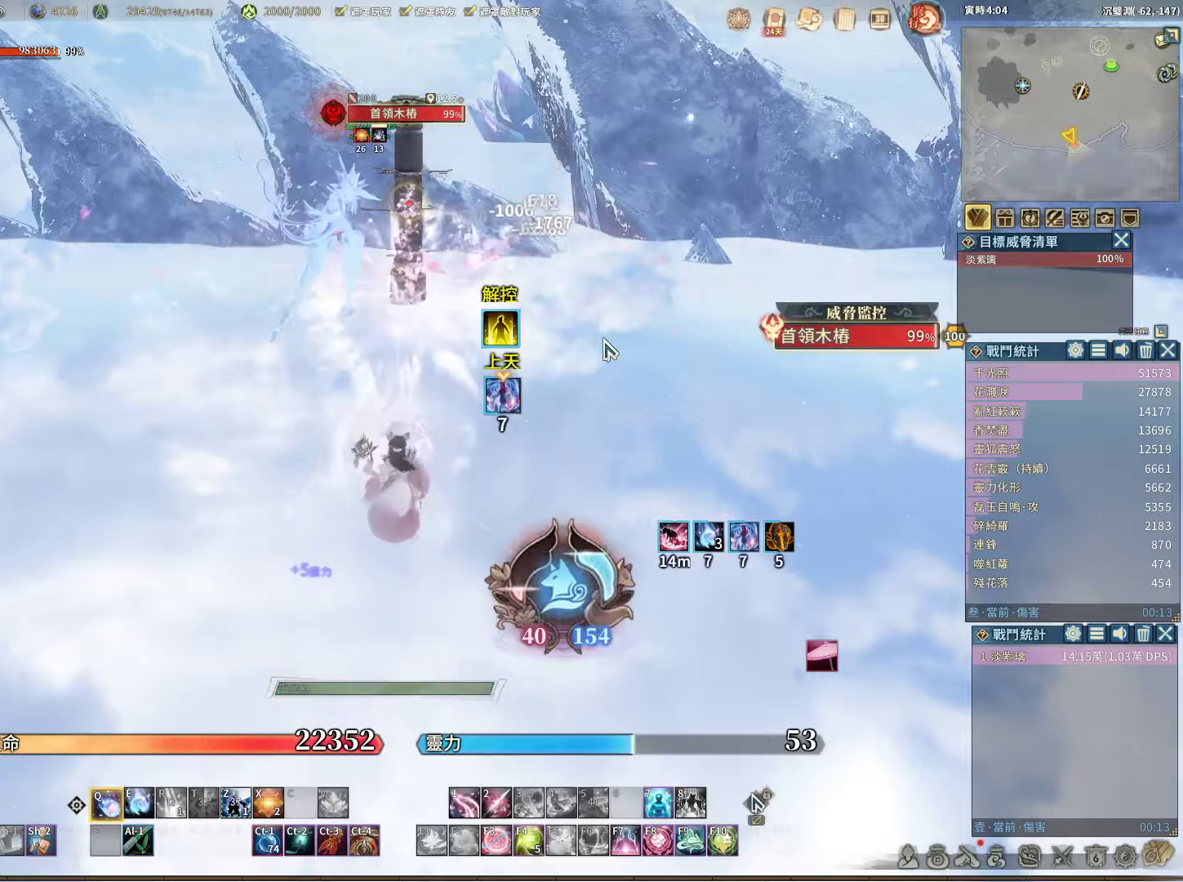
{"keys": ["q"], "mouse": [], "events": [[150, "e", "down"], [250, "e", "up"]]}
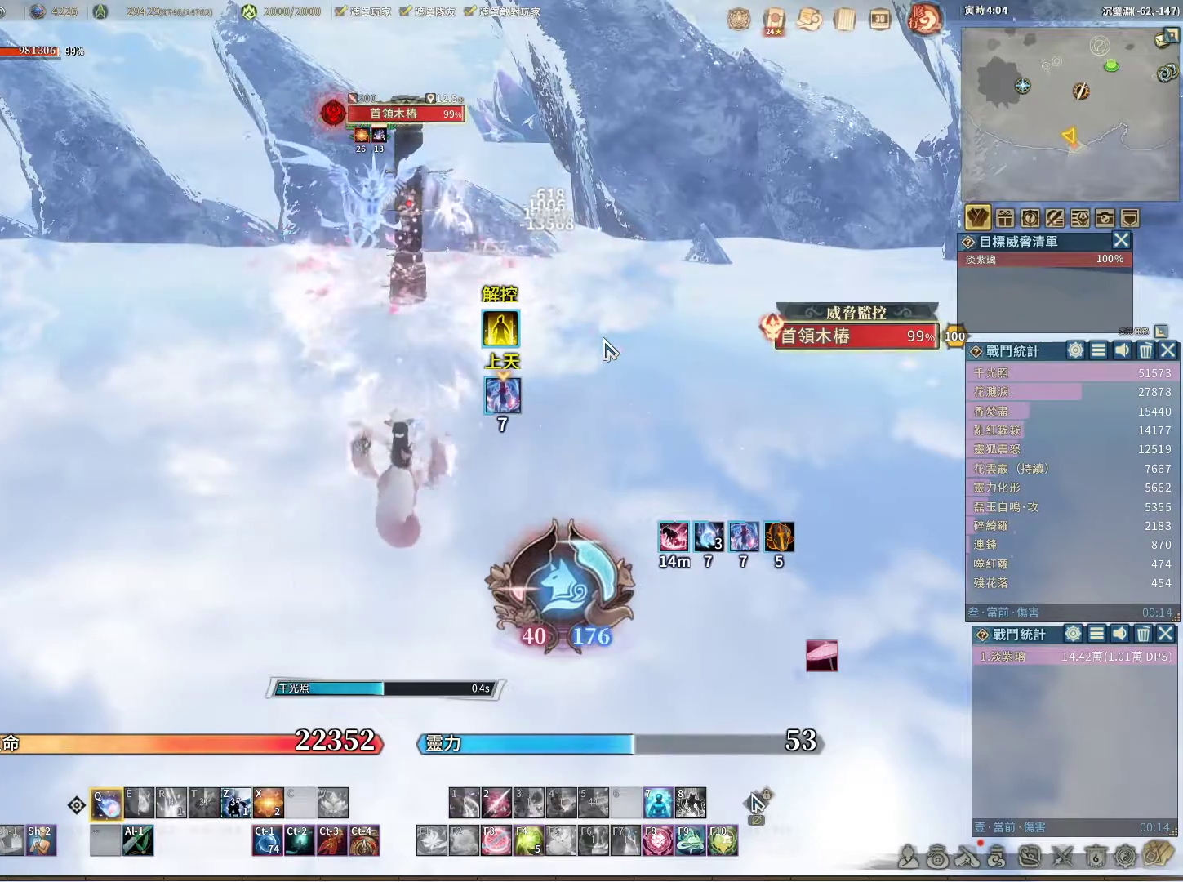
{"keys": ["q"], "mouse": [], "events": []}
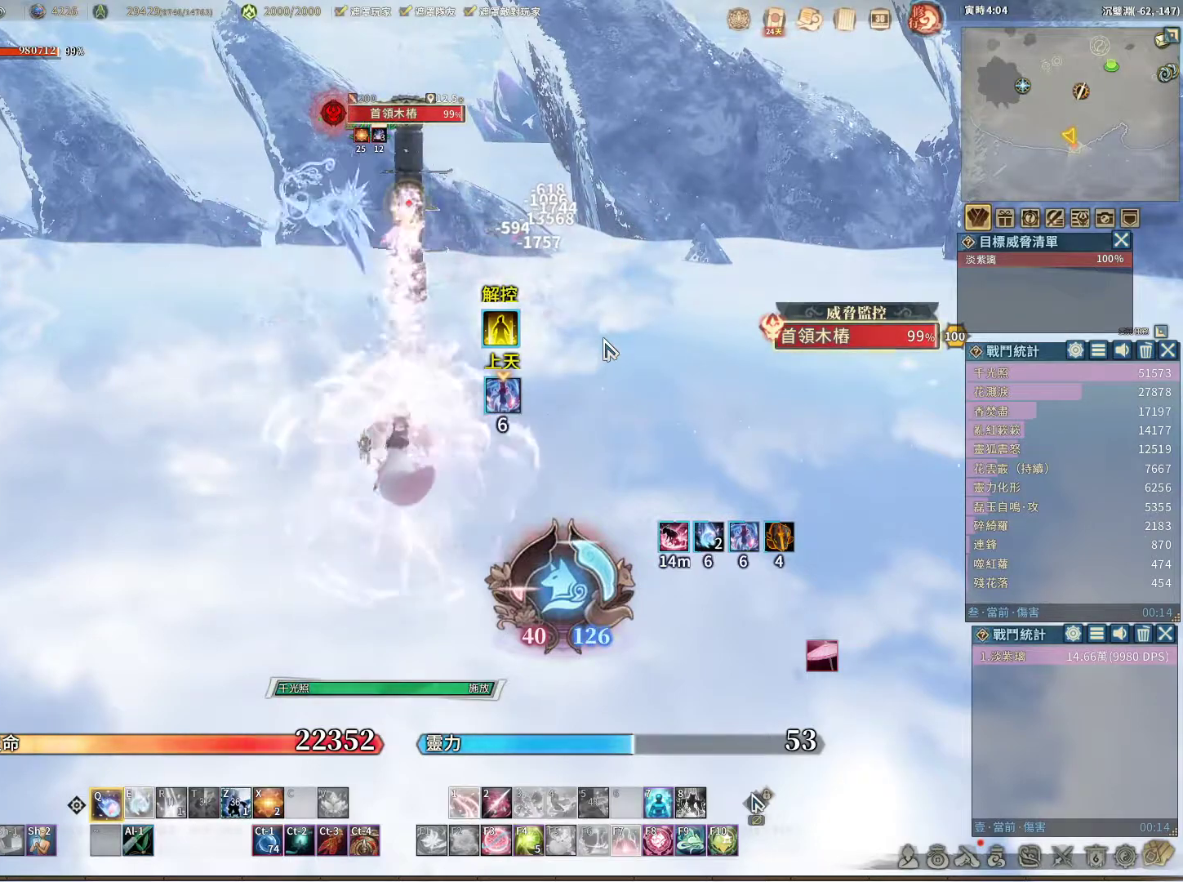
{"keys": ["q"], "mouse": [], "events": []}
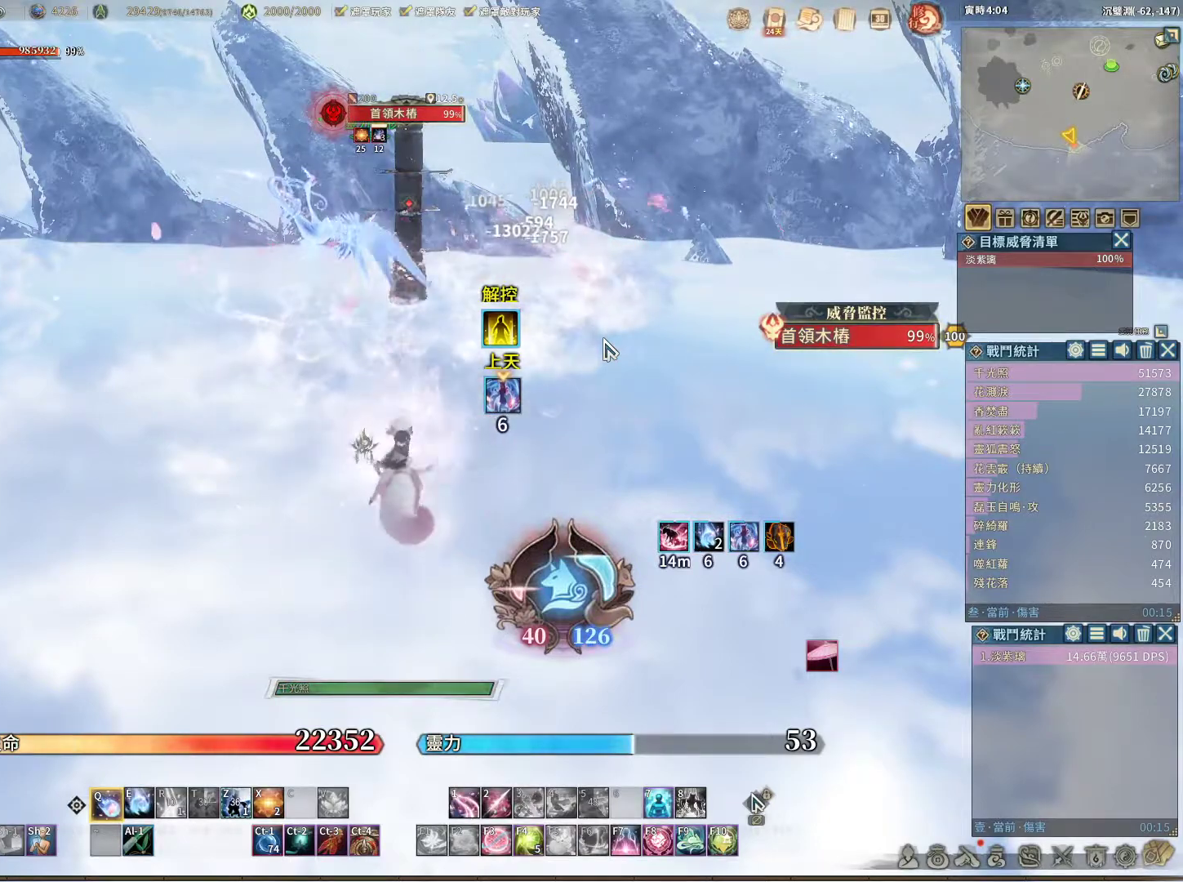
{"keys": ["e", "q"], "mouse": [], "events": [[433, "e", "down"]]}
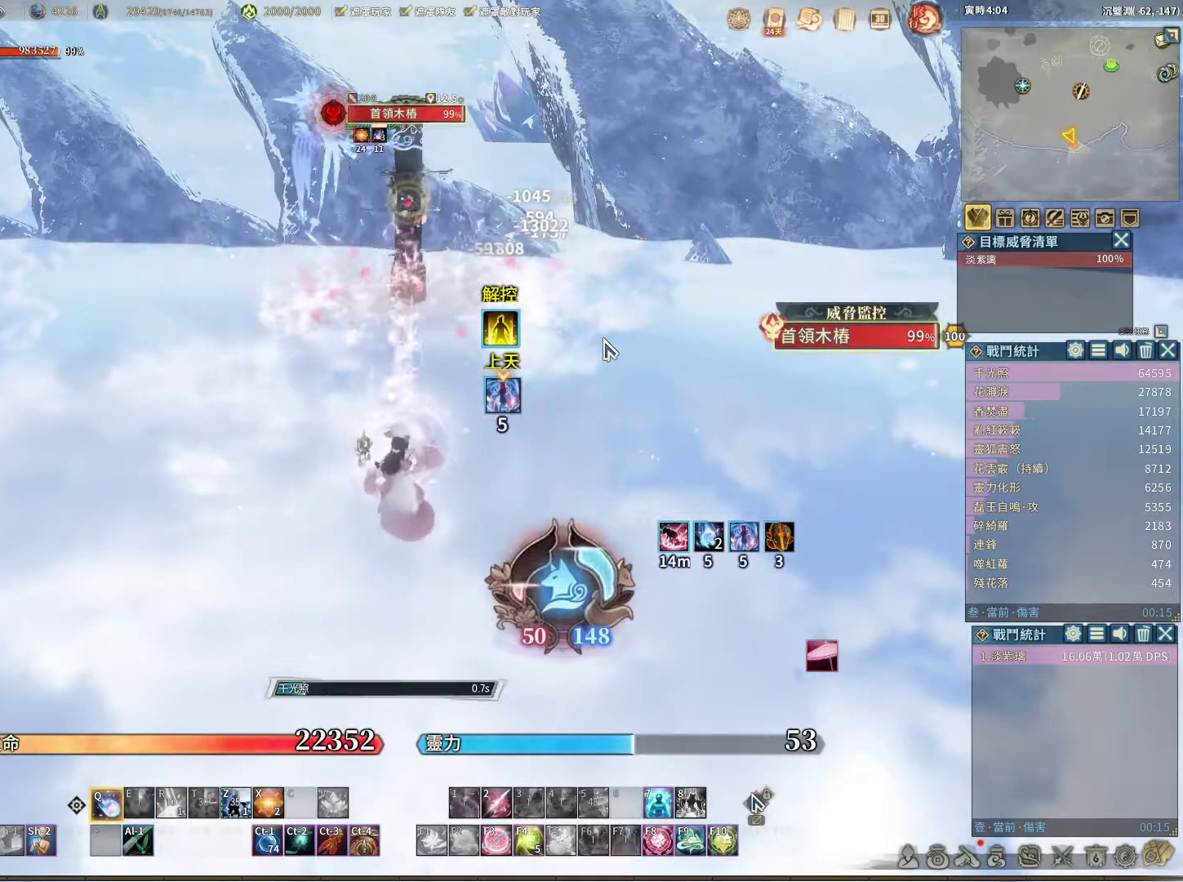
{"keys": ["q"], "mouse": [], "events": [[33, "e", "up"]]}
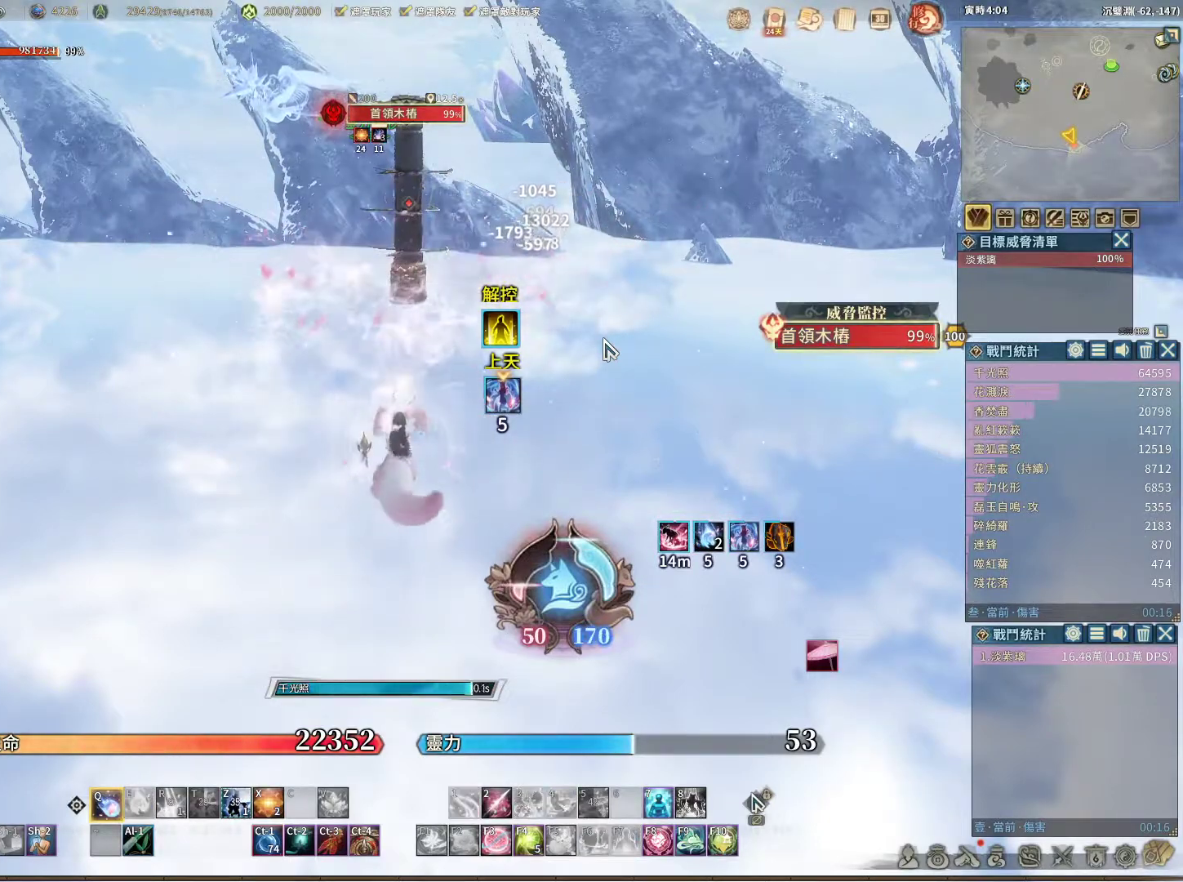
{"keys": ["q"], "mouse": [], "events": []}